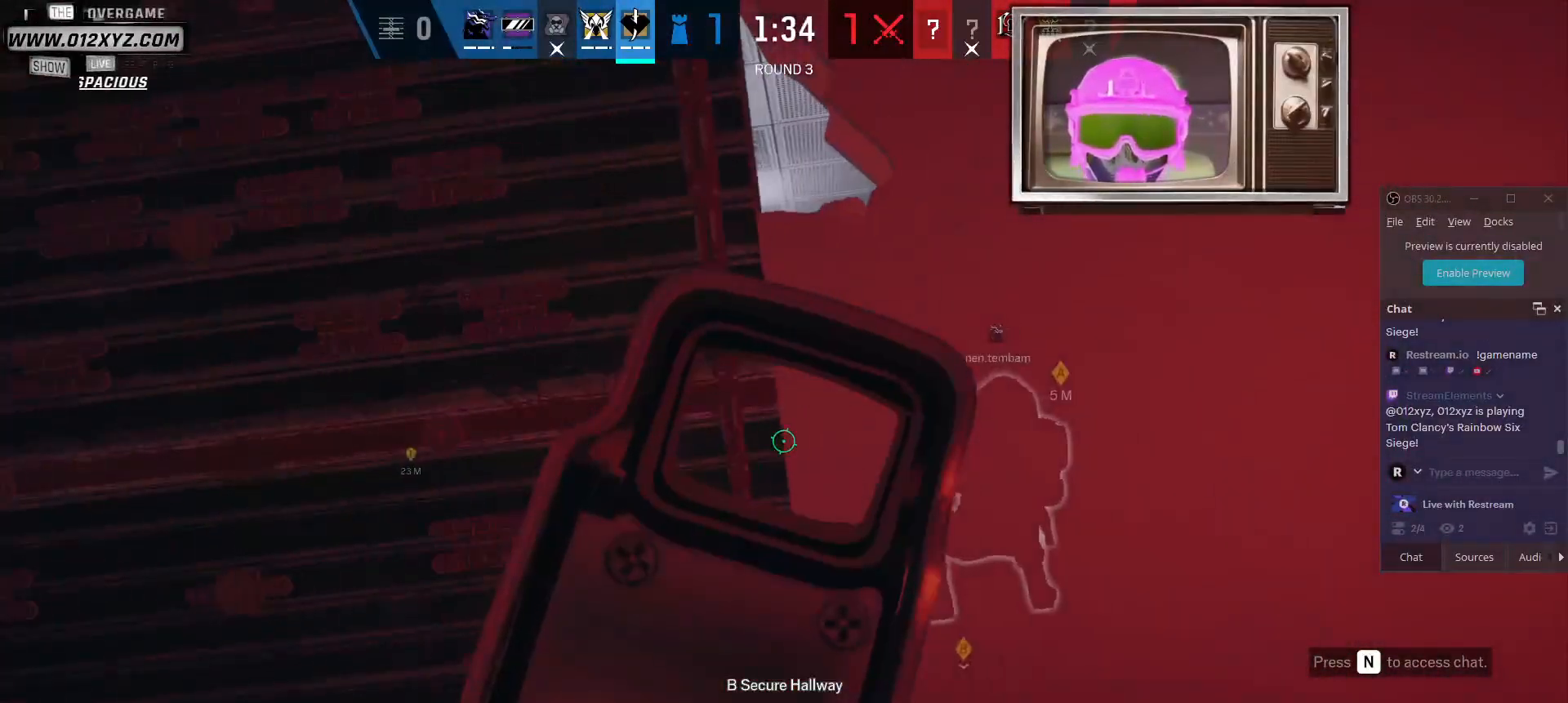
Gameplay with keyboard and mouse; each line is a JSON object with the keys and mouse buttons held at the frame after it. "events" lists presses ("down") and releases ("up") of "1", "2", "3", "4", "5", "a", "alt", "b", "c", "ctrl", "d", "f", "g", "q", "r", "s", "shift", "space", "t", "tab", "v", "w", "x", "z", "mouse_left", "mouse_wheel", "mouse_right", "mouse_mb4" and "mouse_mb5" between this image and that frame as [ms after this image, input, new state], when the widget could be followed in between. "mouse_left", "mouse_wheel", "mouse_right", "mouse_mb4", "mouse_mb5" = the "left", "wheel", "right", "mb4", "mb5" buttons of the "mouse" list. No other keys are recorded. "wheel" means that the mouse wheel is clicked or scrolled. Not read: e mouse_move.
{"keys": [], "mouse": [], "events": [[33, "c", "down"], [133, "c", "up"], [267, "d", "down"], [467, "d", "up"]]}
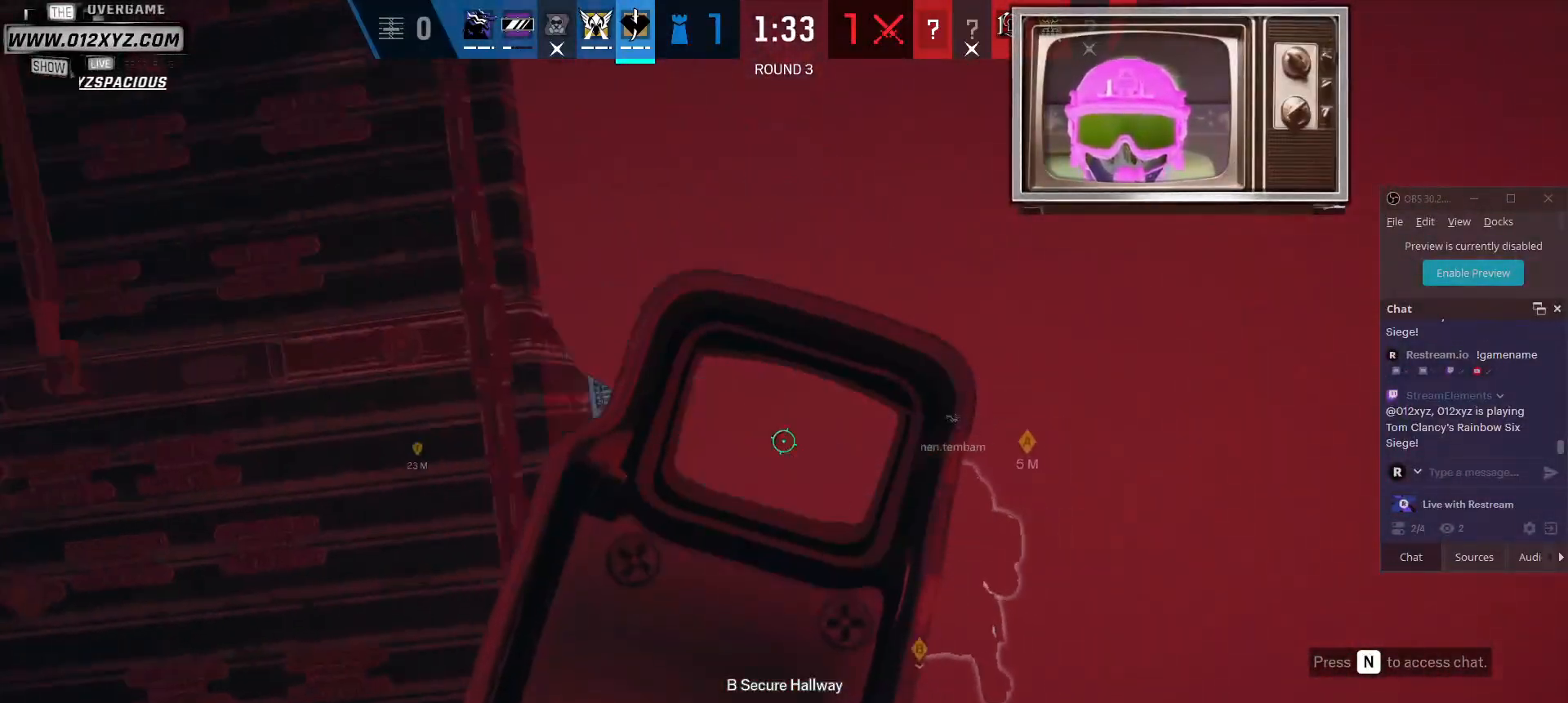
{"keys": ["d"], "mouse": [], "events": [[133, "a", "down"], [267, "a", "up"], [333, "w", "down"], [467, "w", "up"], [500, "d", "down"]]}
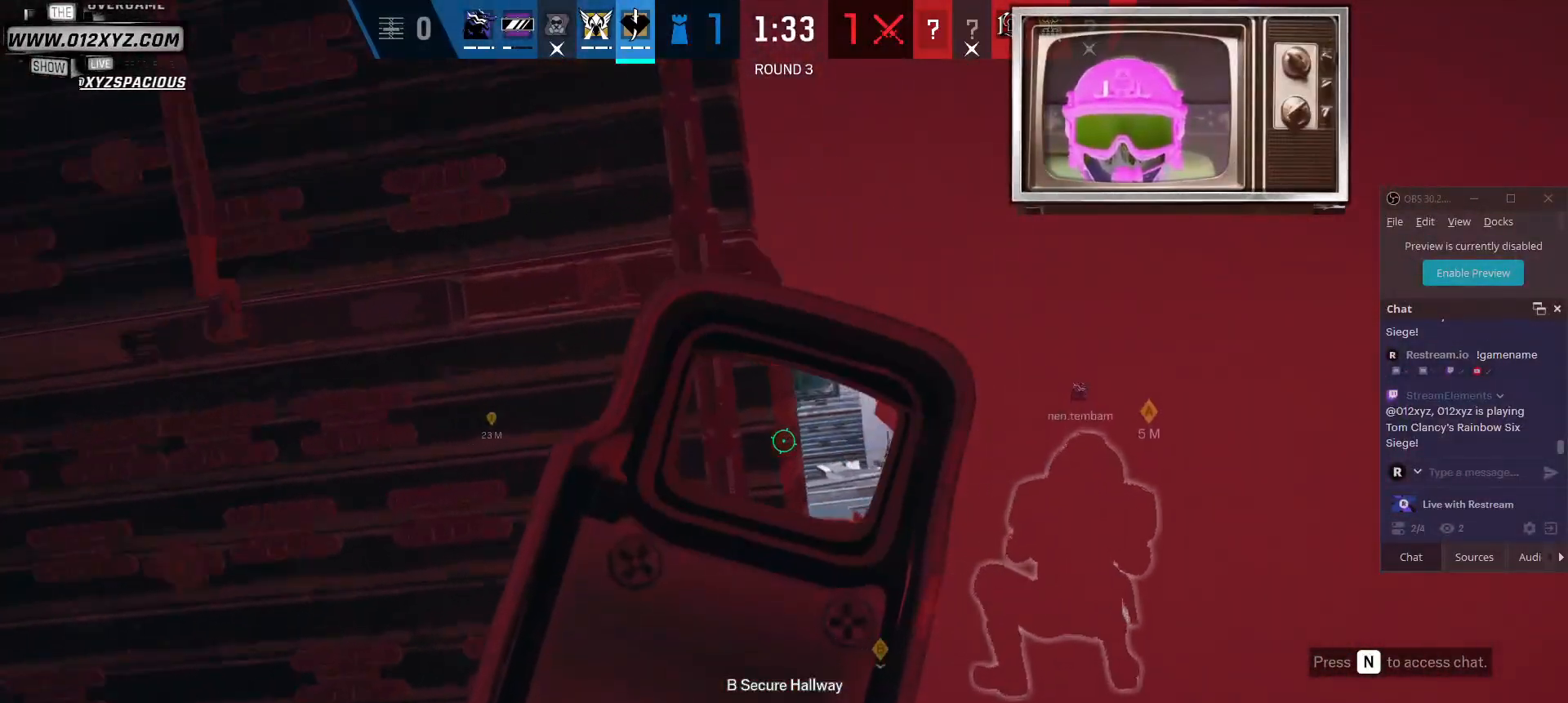
{"keys": [], "mouse": [], "events": [[167, "d", "up"]]}
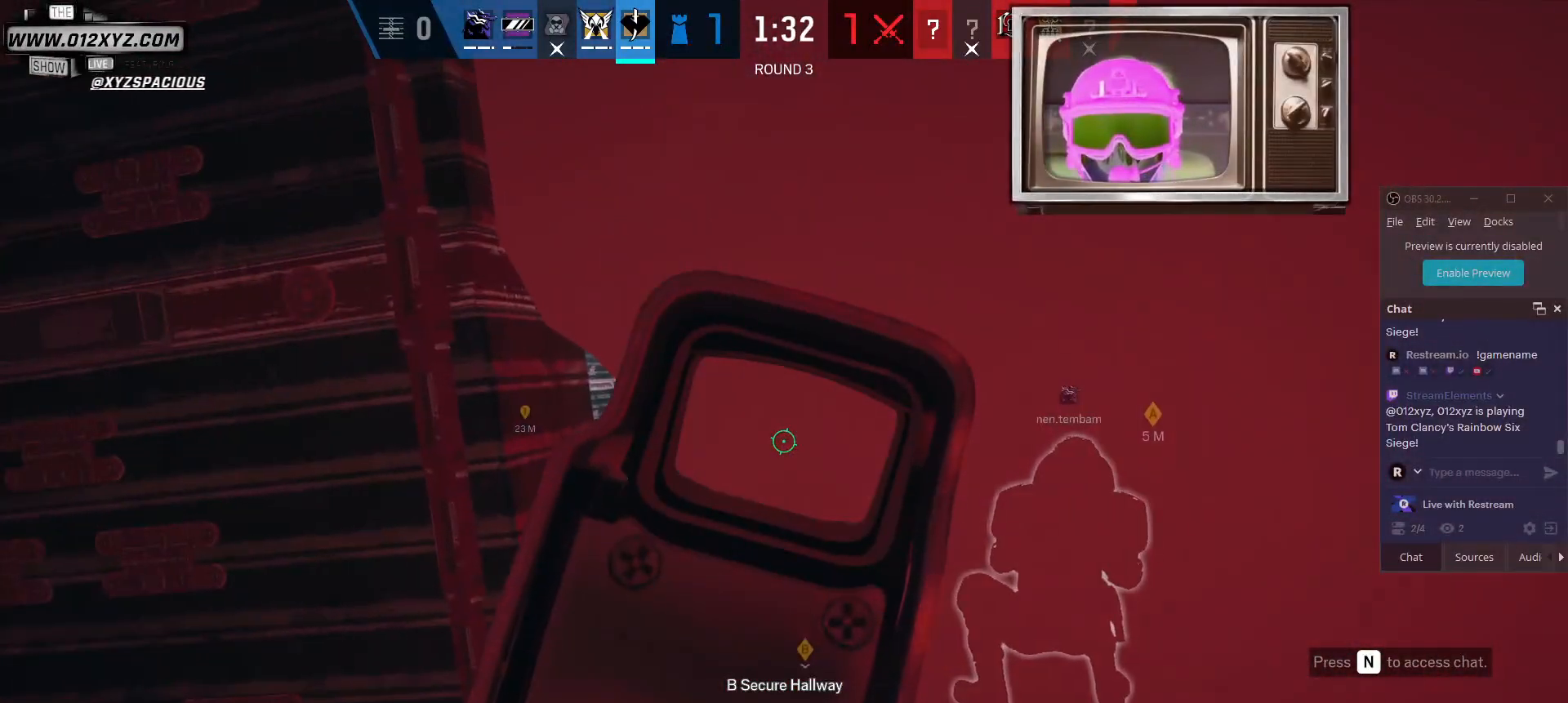
{"keys": [], "mouse": [], "events": []}
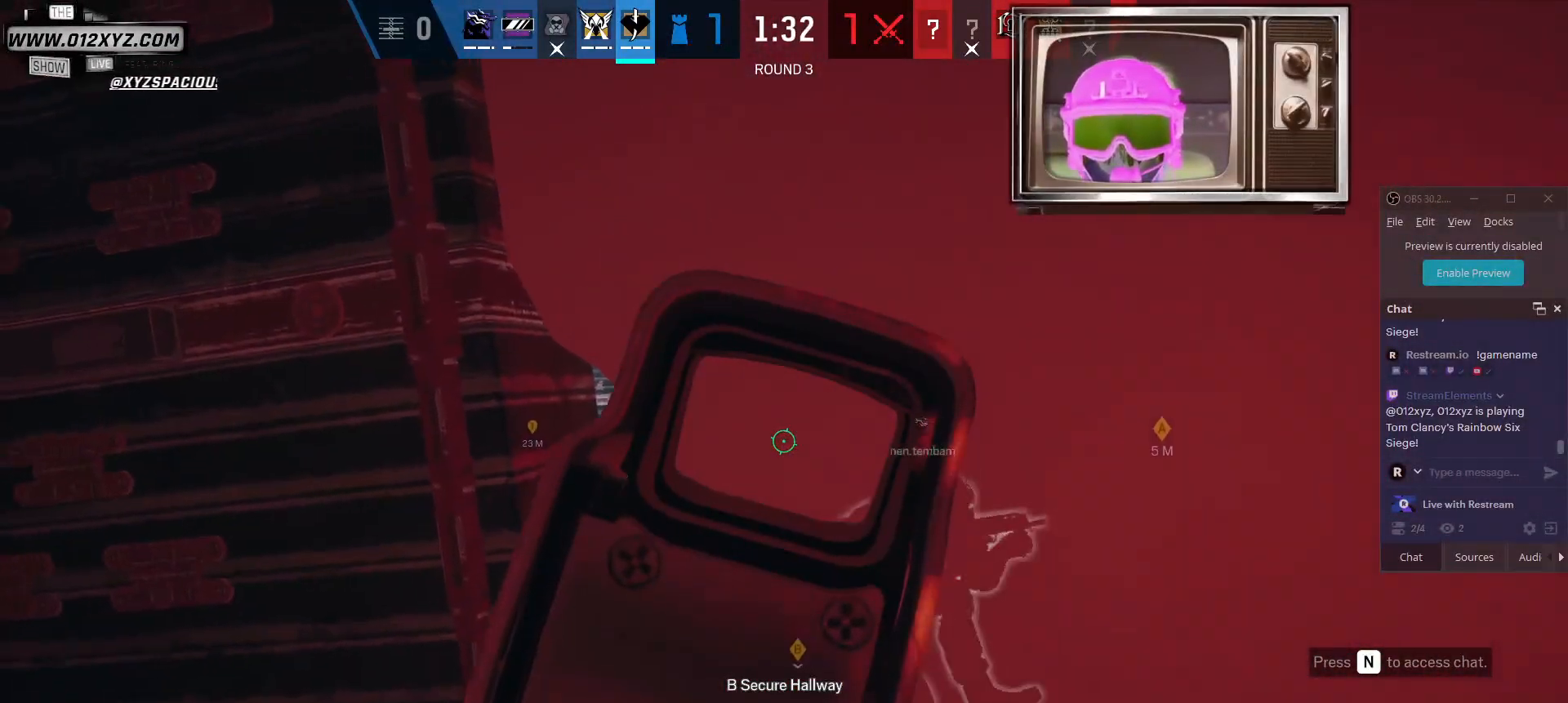
{"keys": ["a", "w"], "mouse": [], "events": [[267, "a", "down"], [367, "w", "down"]]}
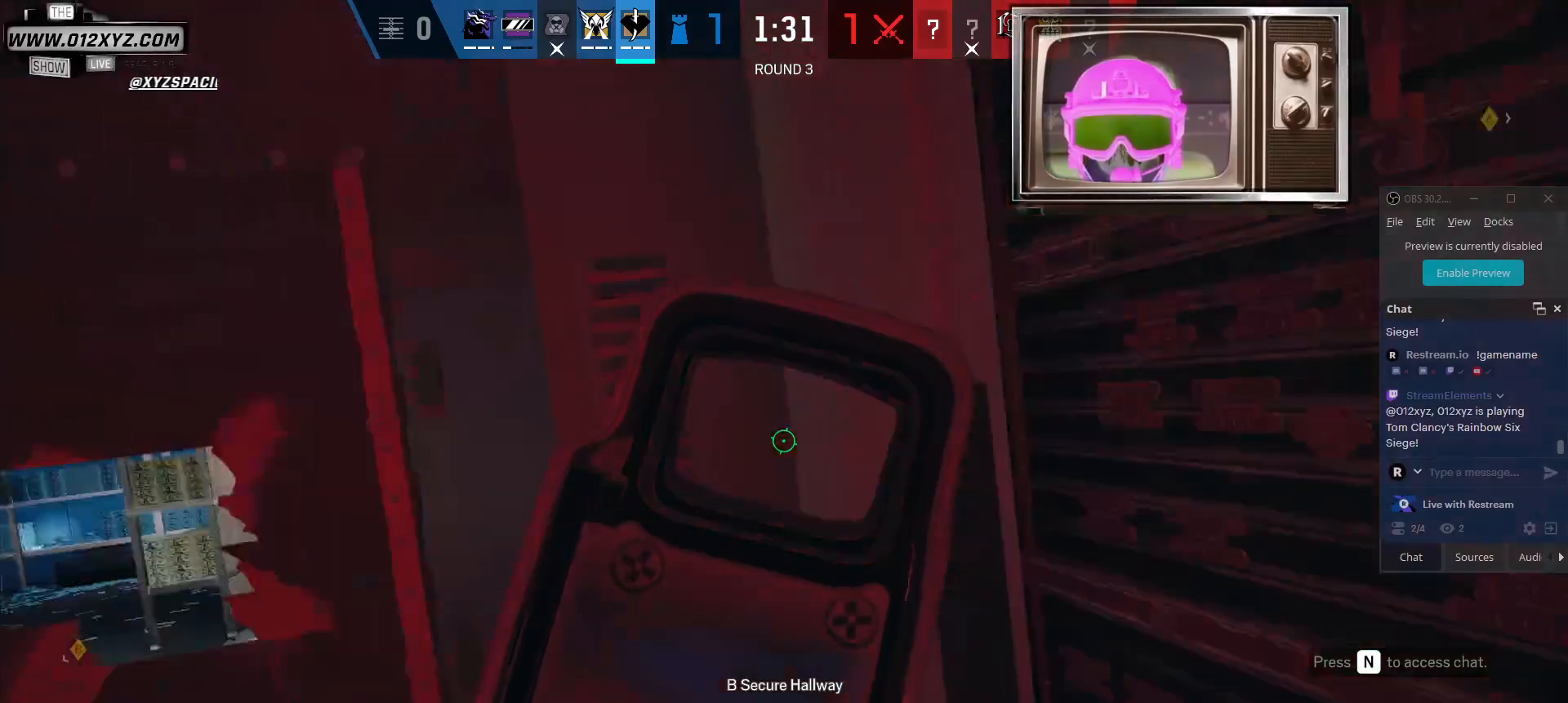
{"keys": ["a"], "mouse": [], "events": [[367, "w", "up"]]}
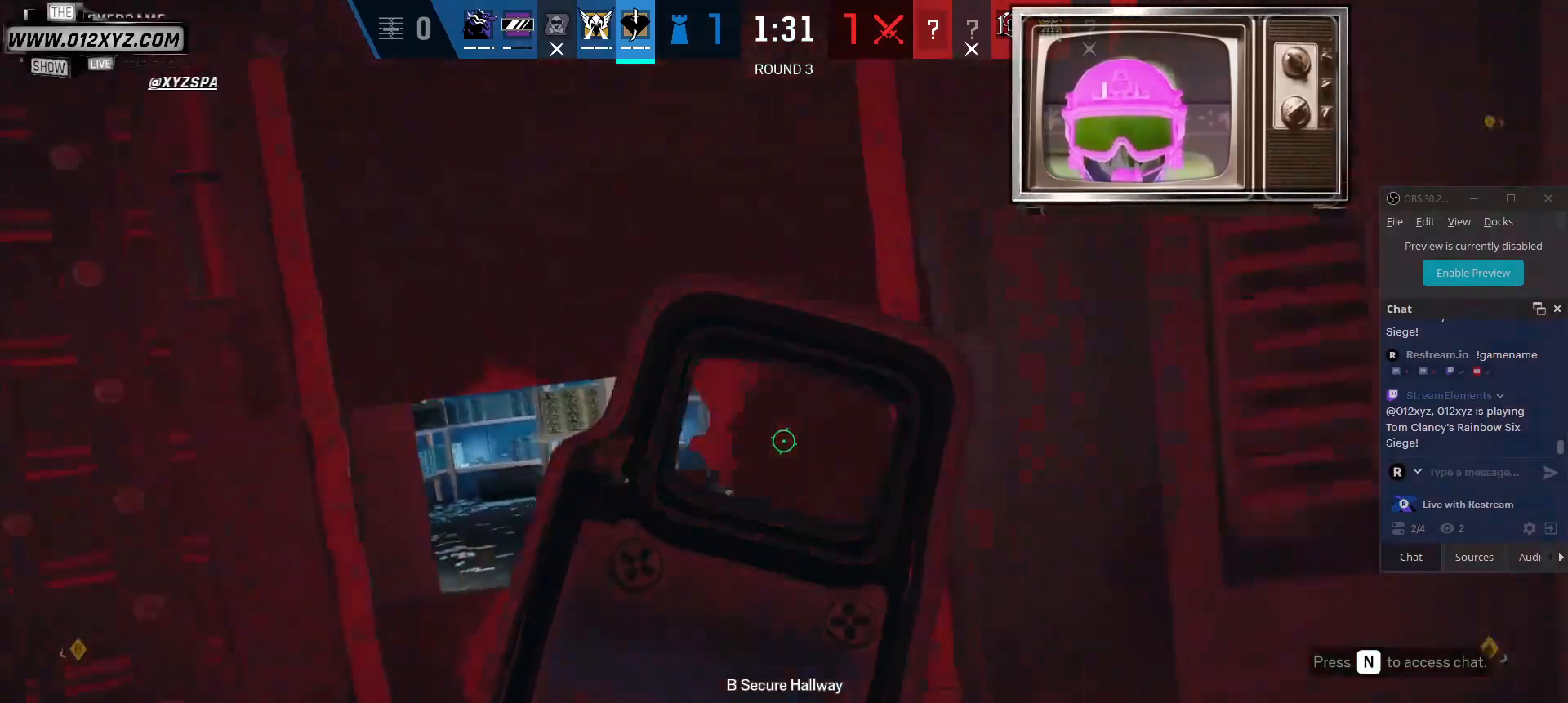
{"keys": ["a", "d"], "mouse": [], "events": [[167, "c", "down"], [267, "c", "up"], [433, "d", "down"]]}
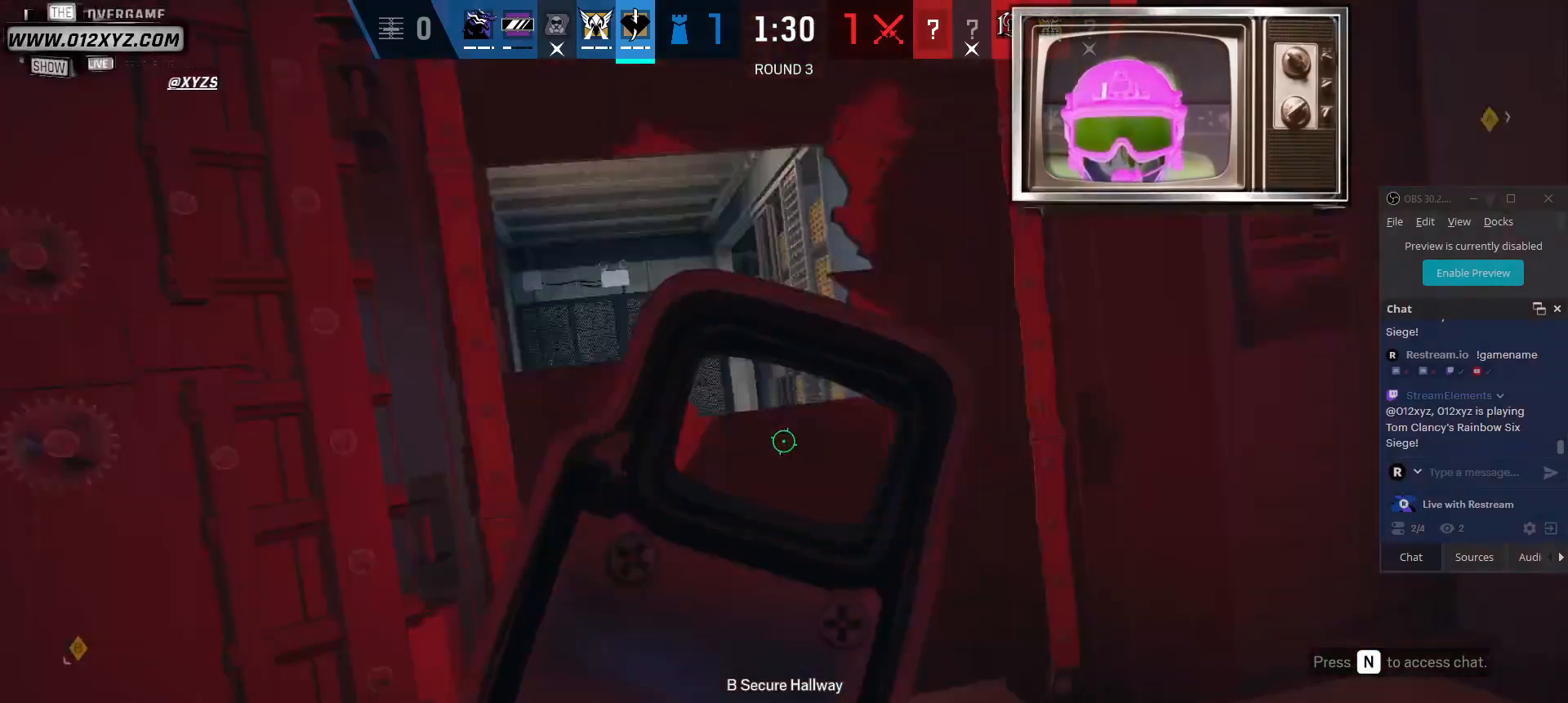
{"keys": ["w"], "mouse": [], "events": [[33, "w", "down"], [133, "a", "up"], [167, "d", "up"]]}
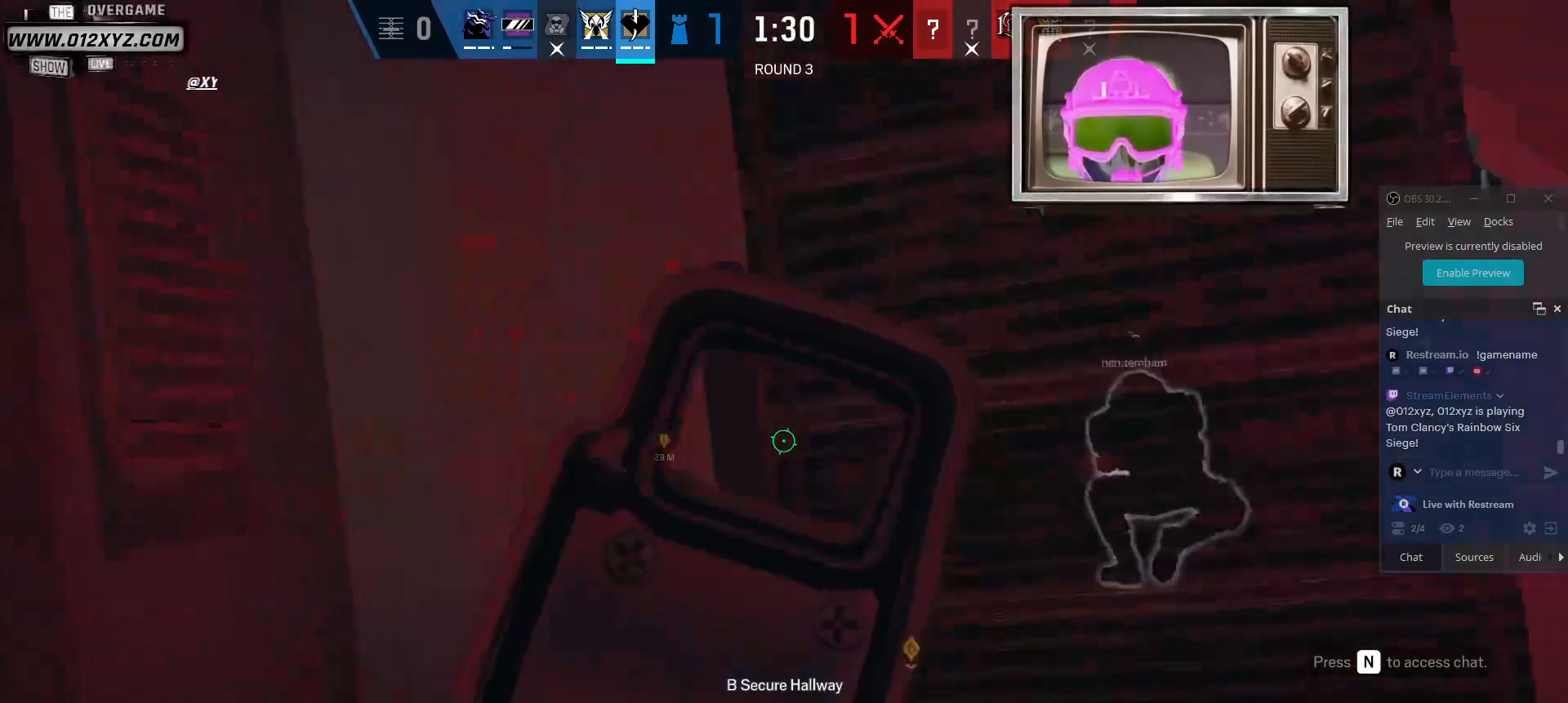
{"keys": ["a"], "mouse": [], "events": [[200, "a", "down"], [333, "w", "up"]]}
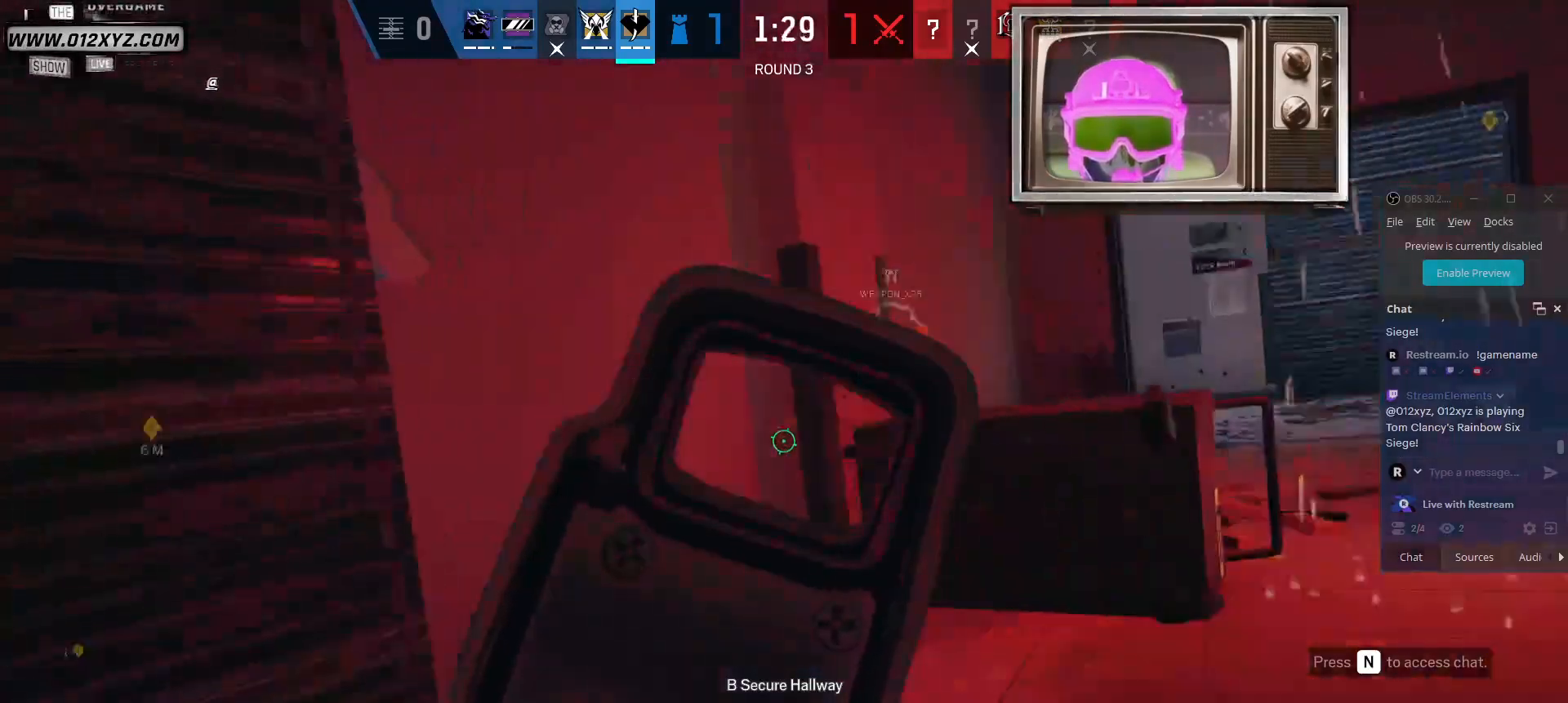
{"keys": ["a"], "mouse": [], "events": []}
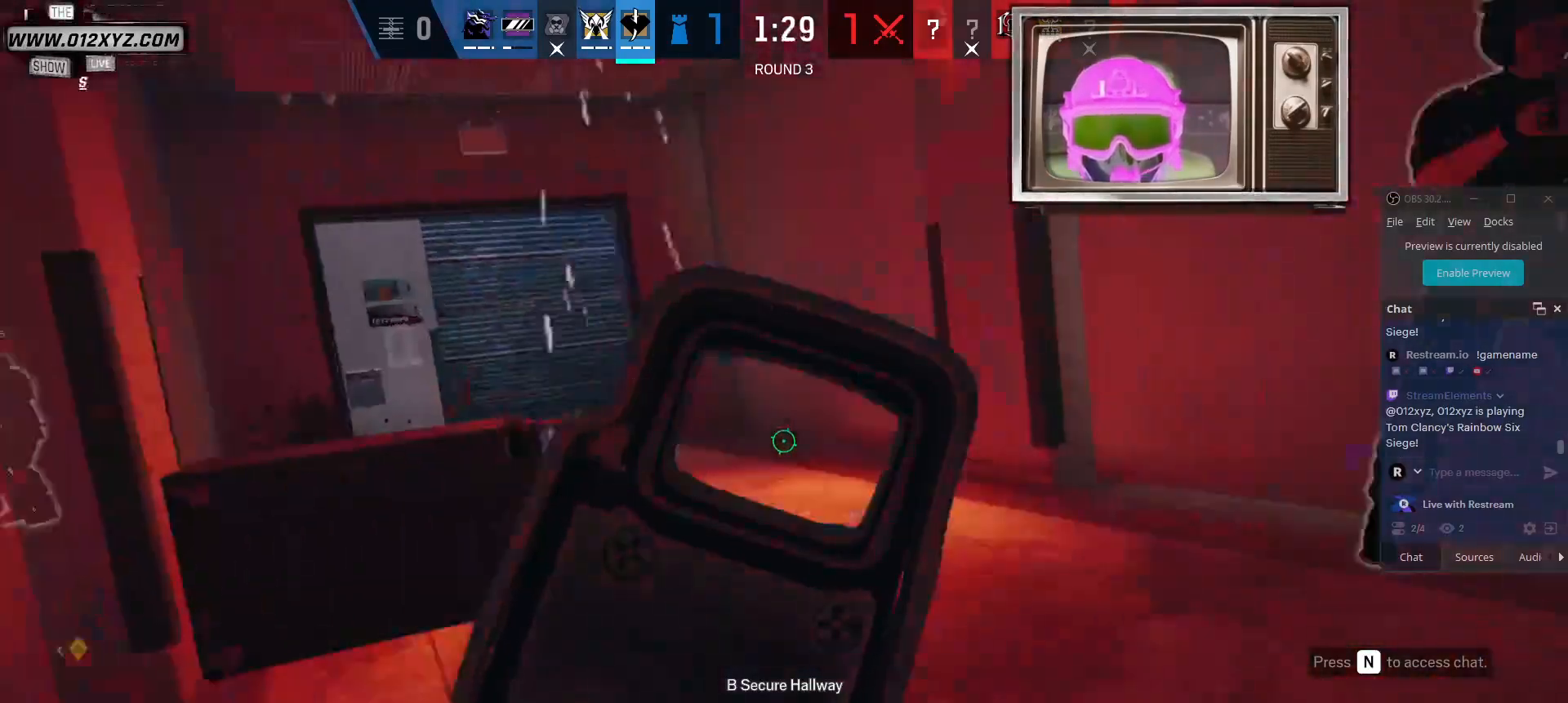
{"keys": ["a"], "mouse": [], "events": []}
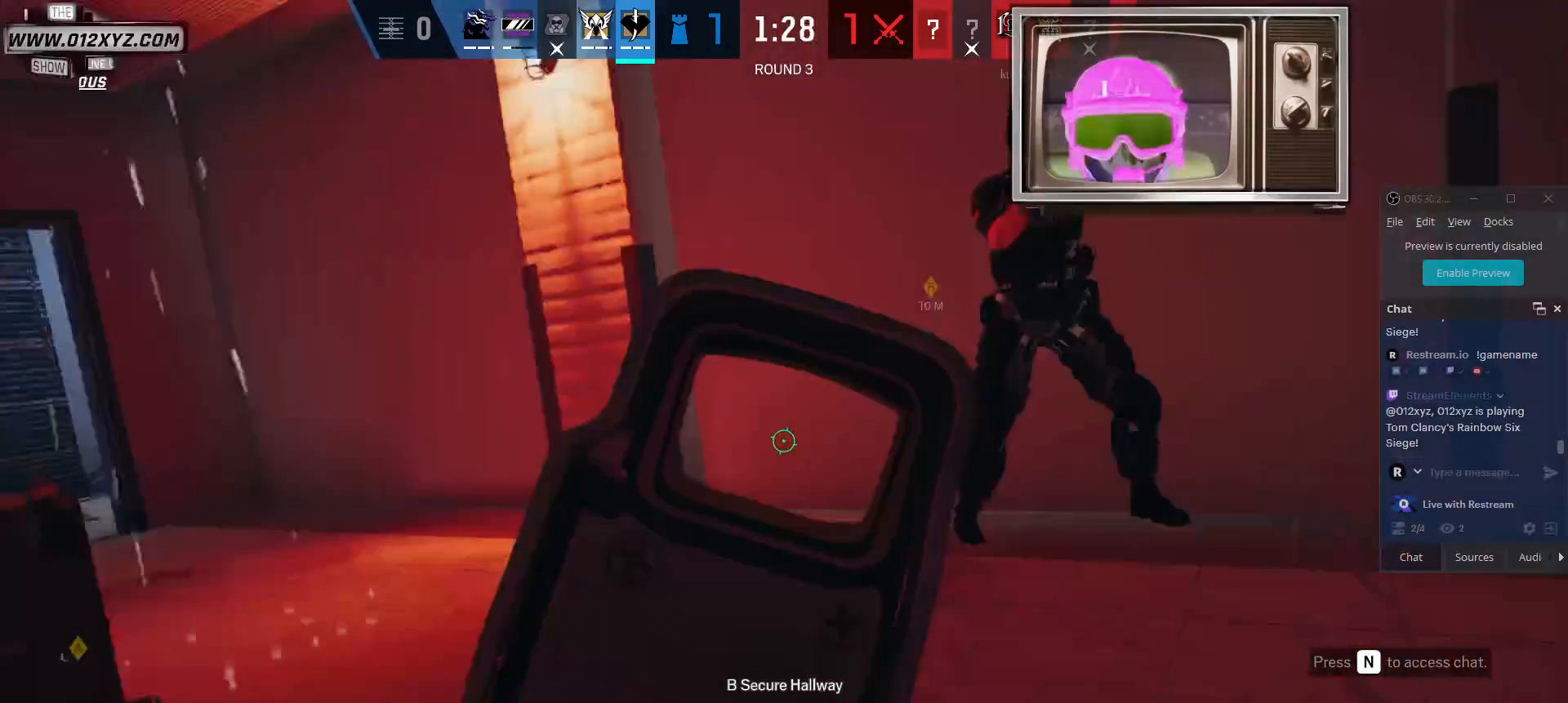
{"keys": ["d"], "mouse": [], "events": [[333, "a", "up"], [433, "d", "down"]]}
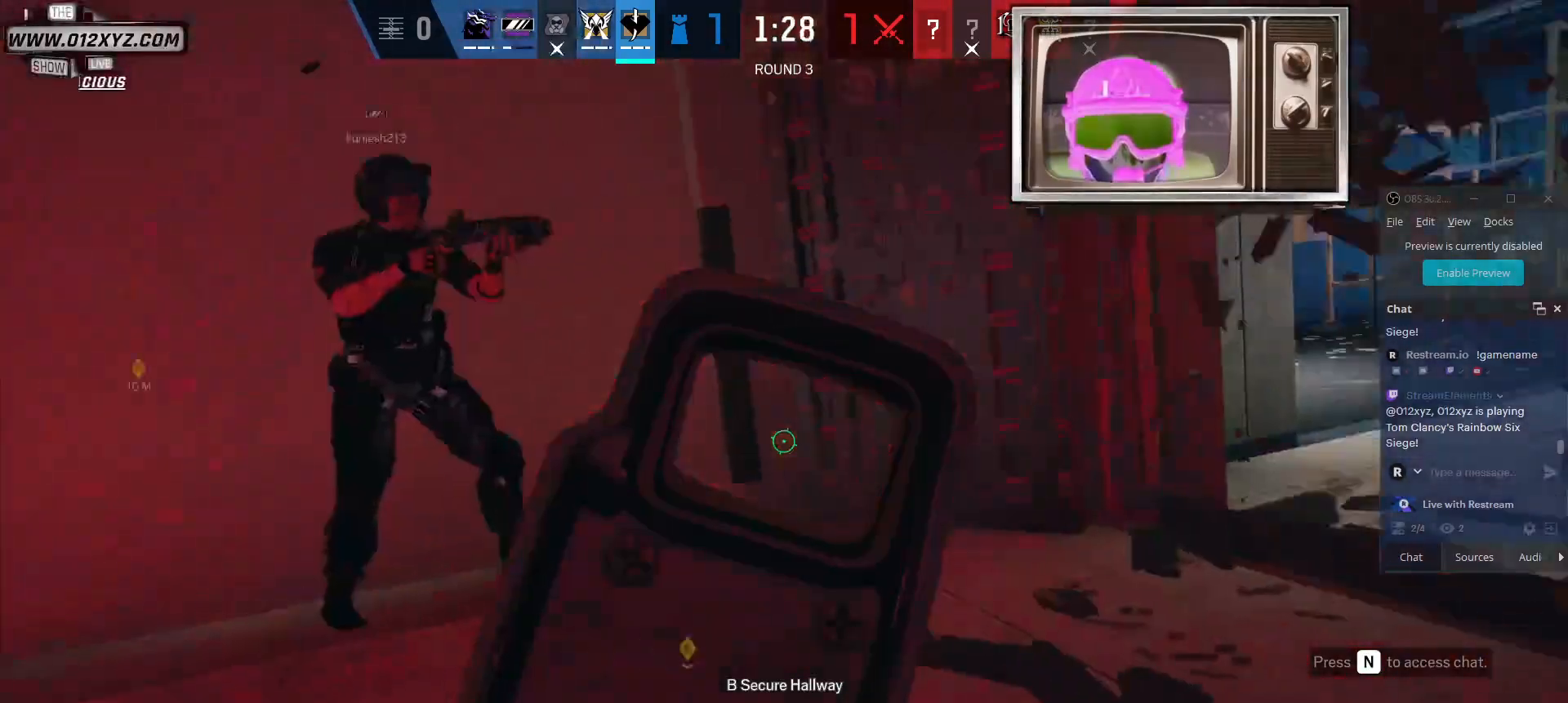
{"keys": ["d"], "mouse": [], "events": []}
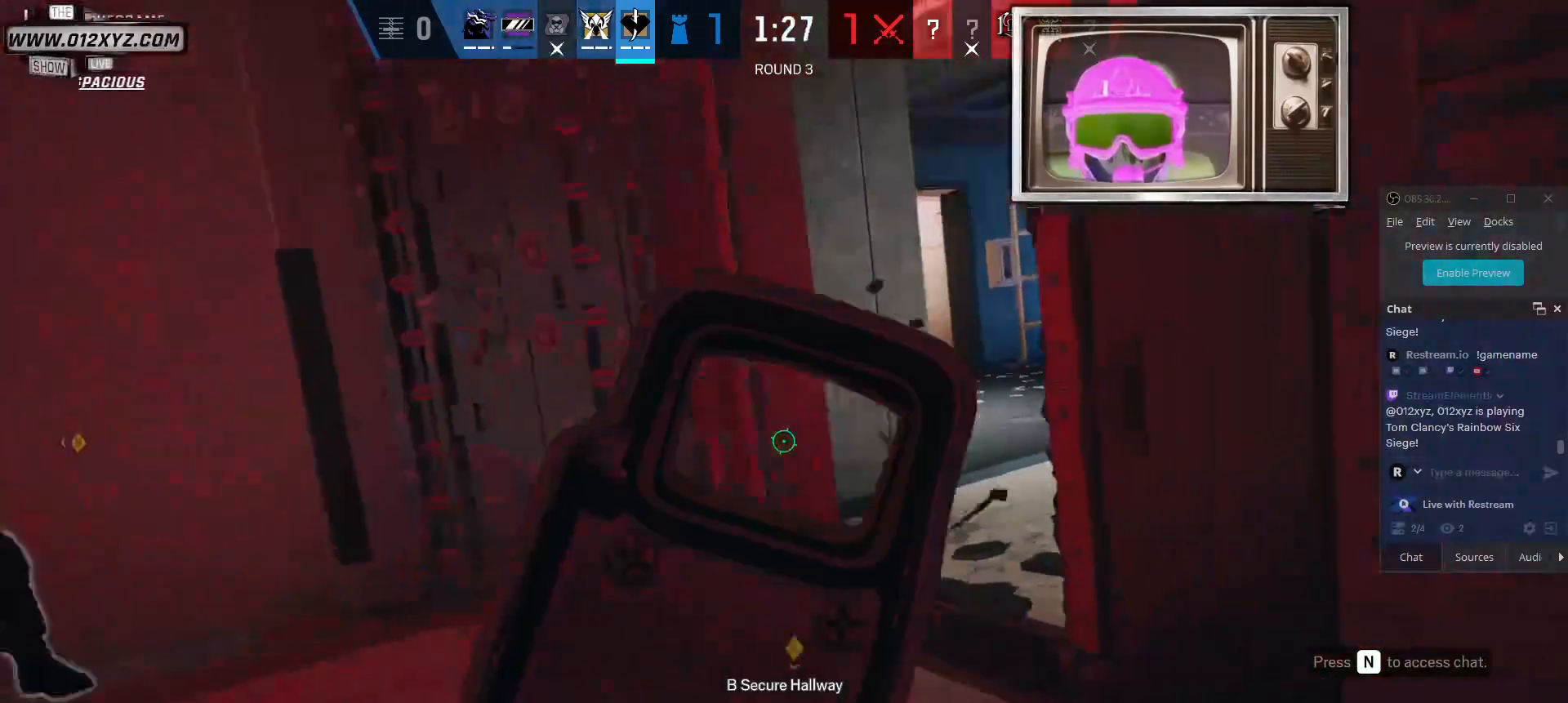
{"keys": [], "mouse": [], "events": [[200, "q", "down"], [300, "q", "up"], [467, "d", "up"]]}
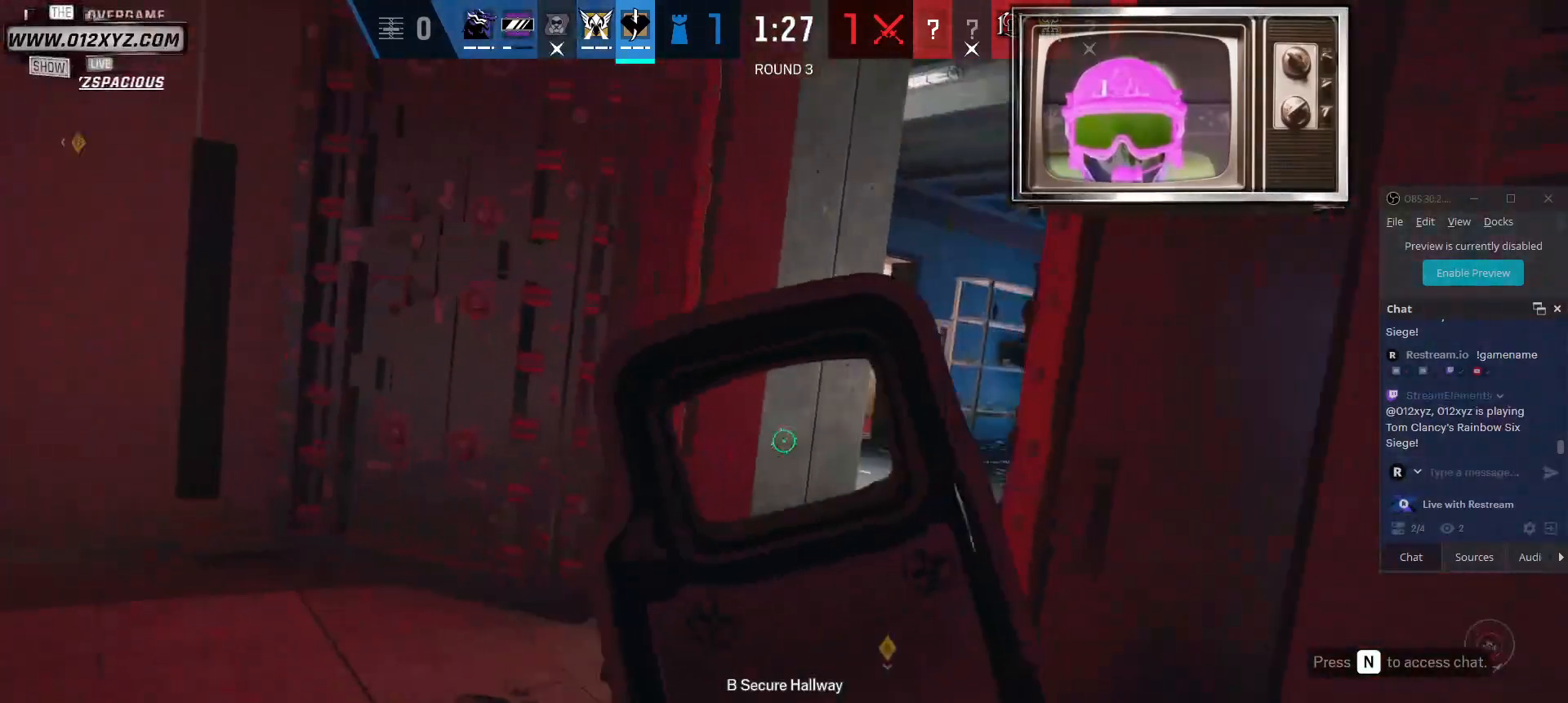
{"keys": ["a"], "mouse": [], "events": [[167, "d", "down"], [300, "a", "down"], [300, "d", "up"]]}
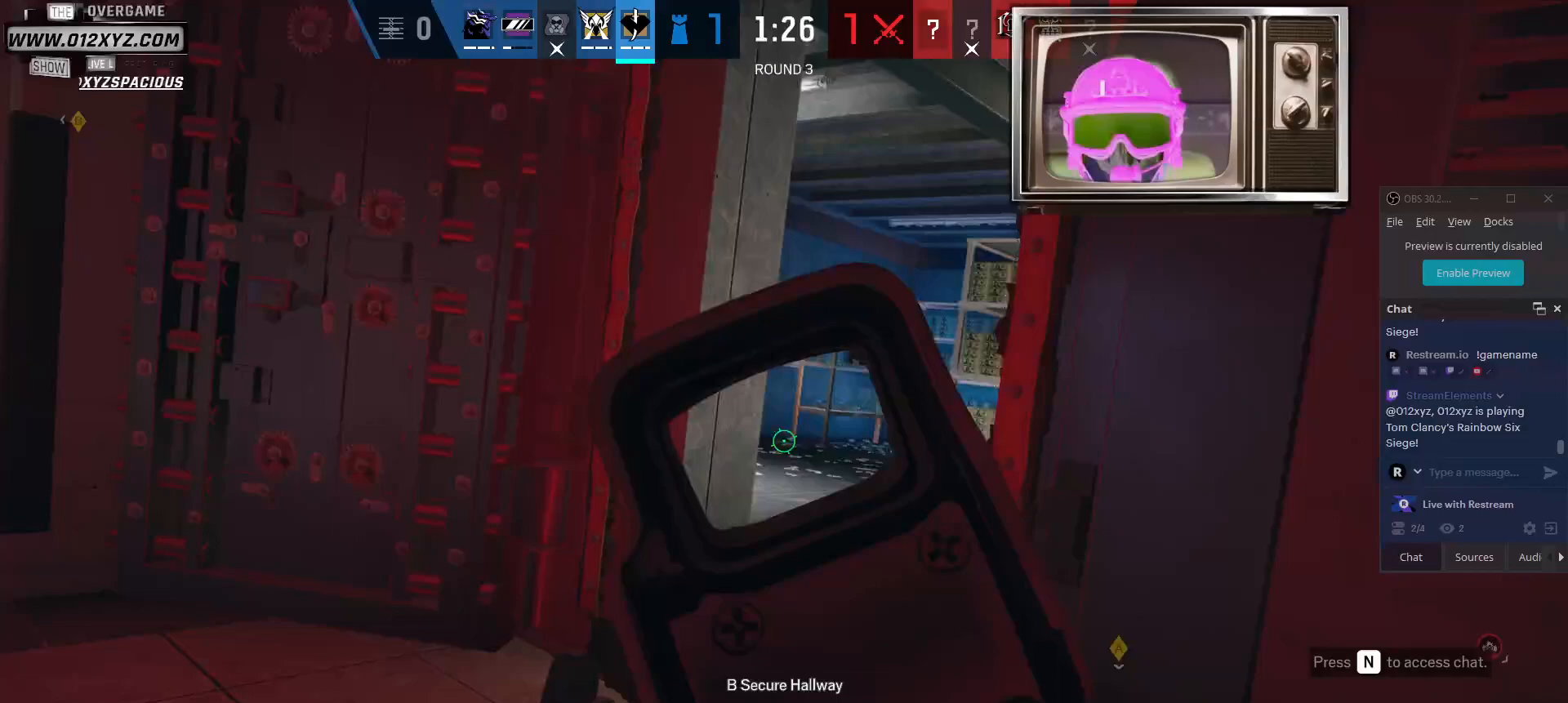
{"keys": ["a"], "mouse": [], "events": []}
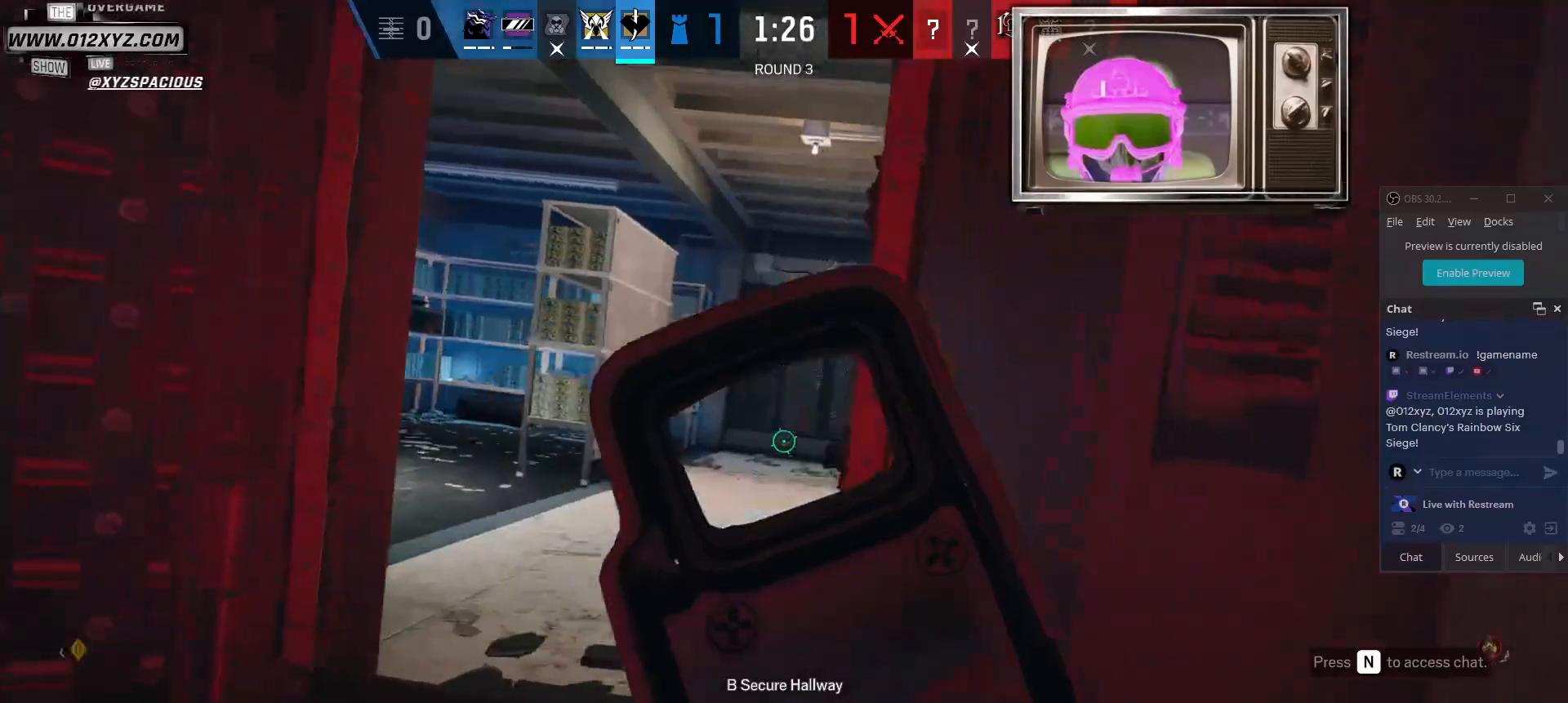
{"keys": ["d"], "mouse": [], "events": [[467, "d", "down"], [500, "a", "up"]]}
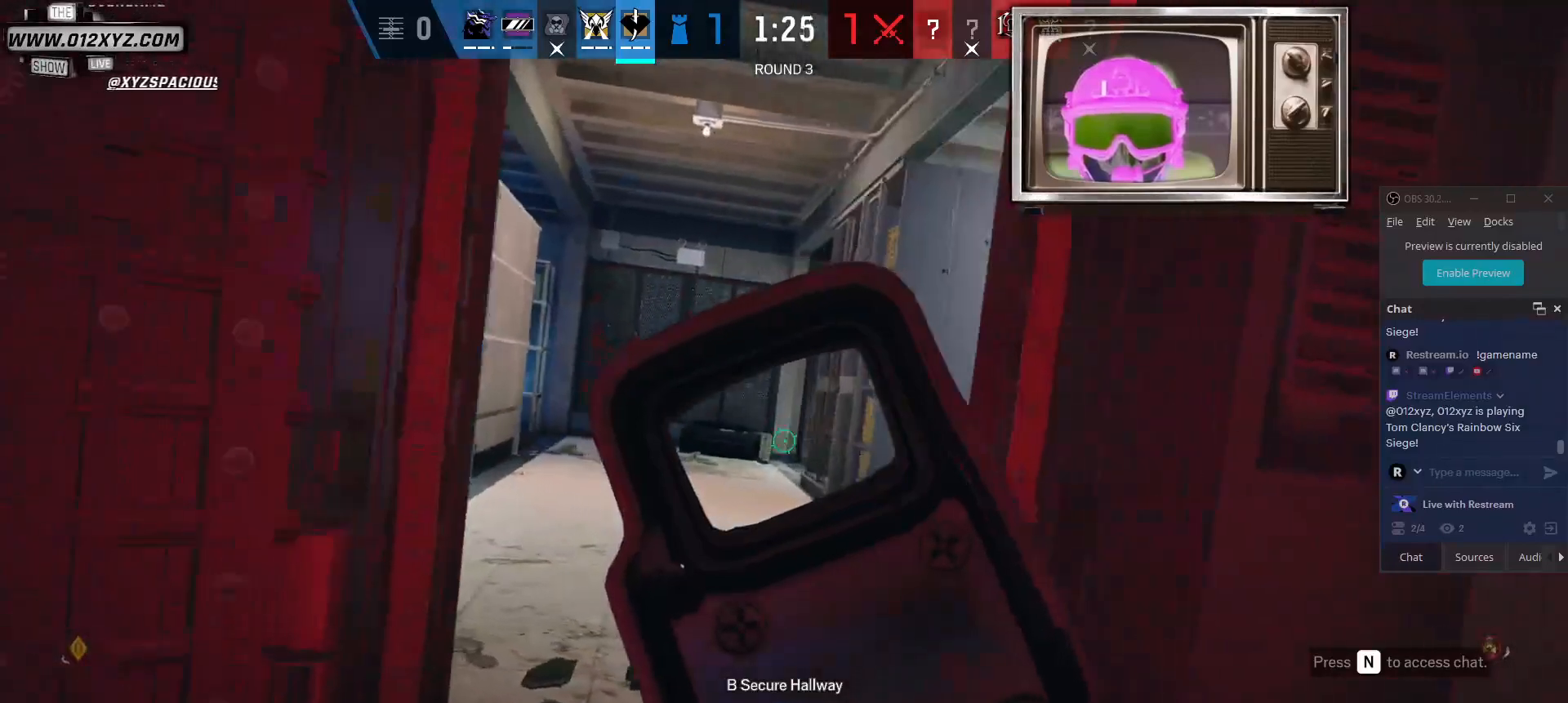
{"keys": ["w"], "mouse": [], "events": [[367, "w", "down"], [400, "d", "up"]]}
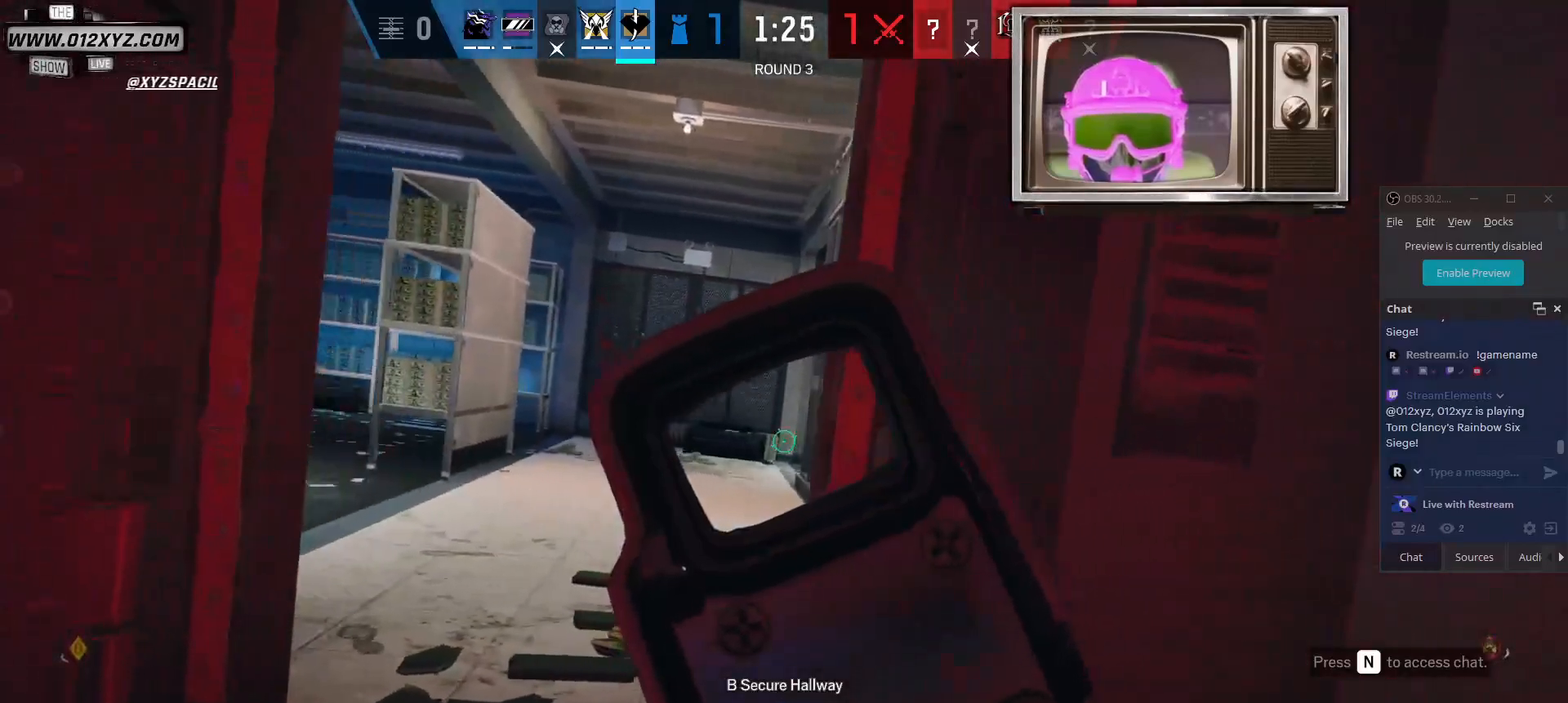
{"keys": ["d"], "mouse": [], "events": [[133, "w", "up"], [333, "d", "down"]]}
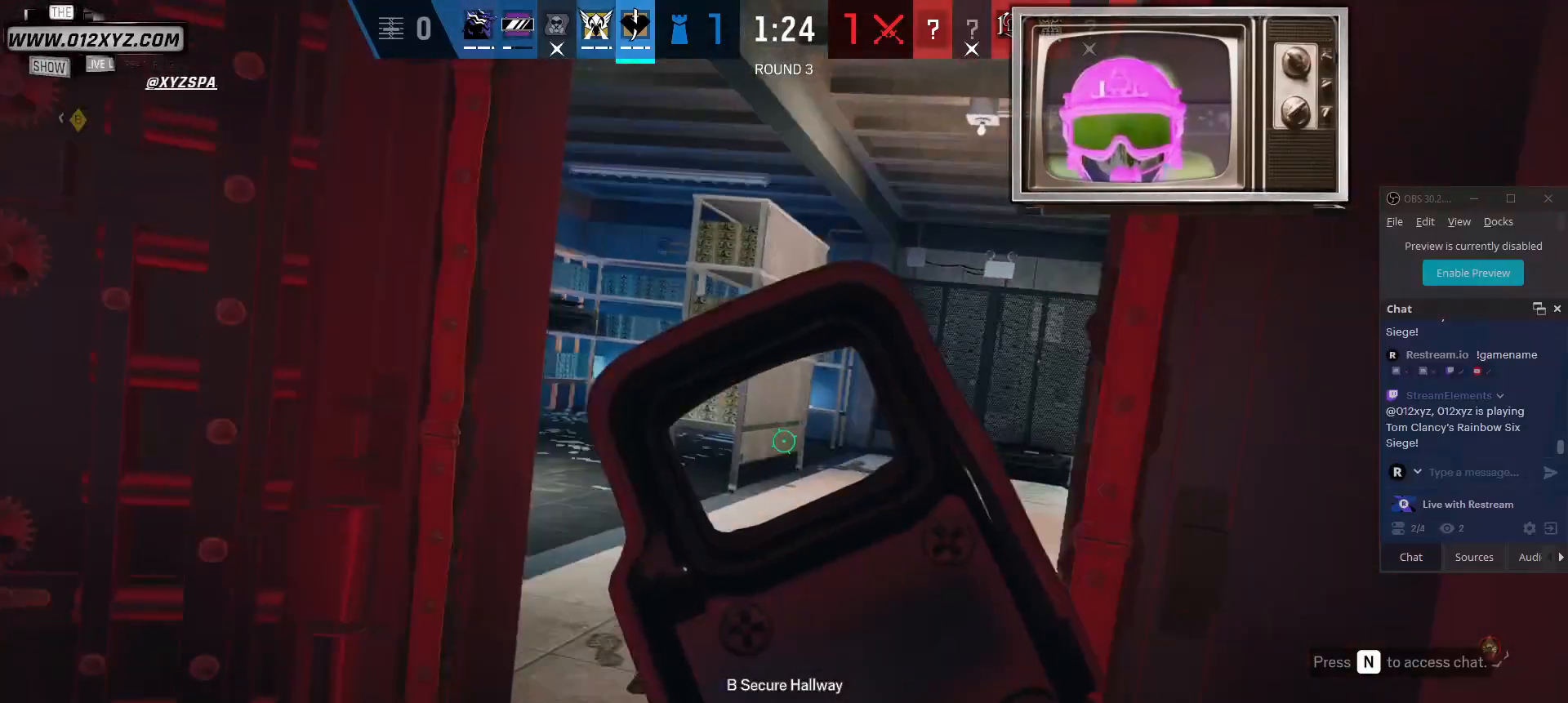
{"keys": ["d"], "mouse": [], "events": []}
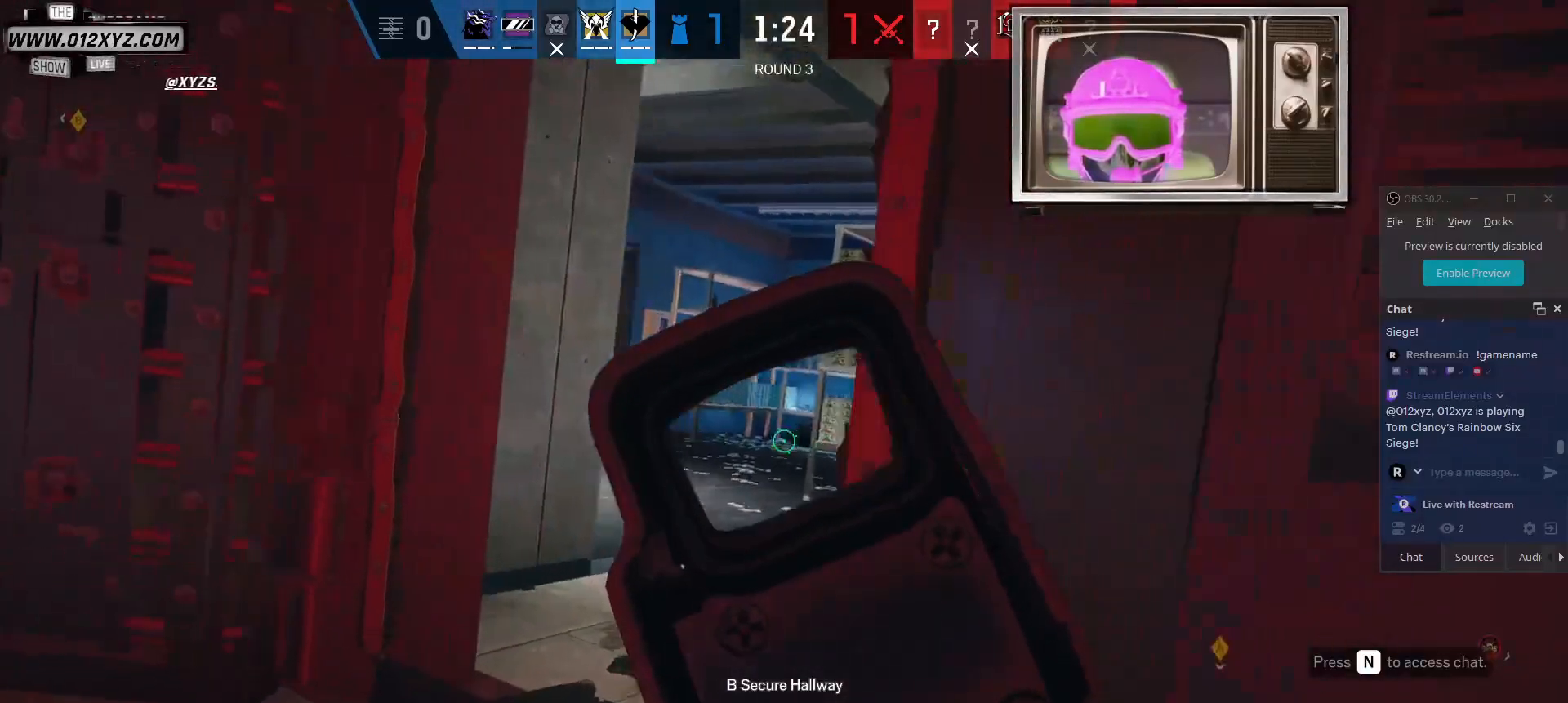
{"keys": ["d"], "mouse": [], "events": []}
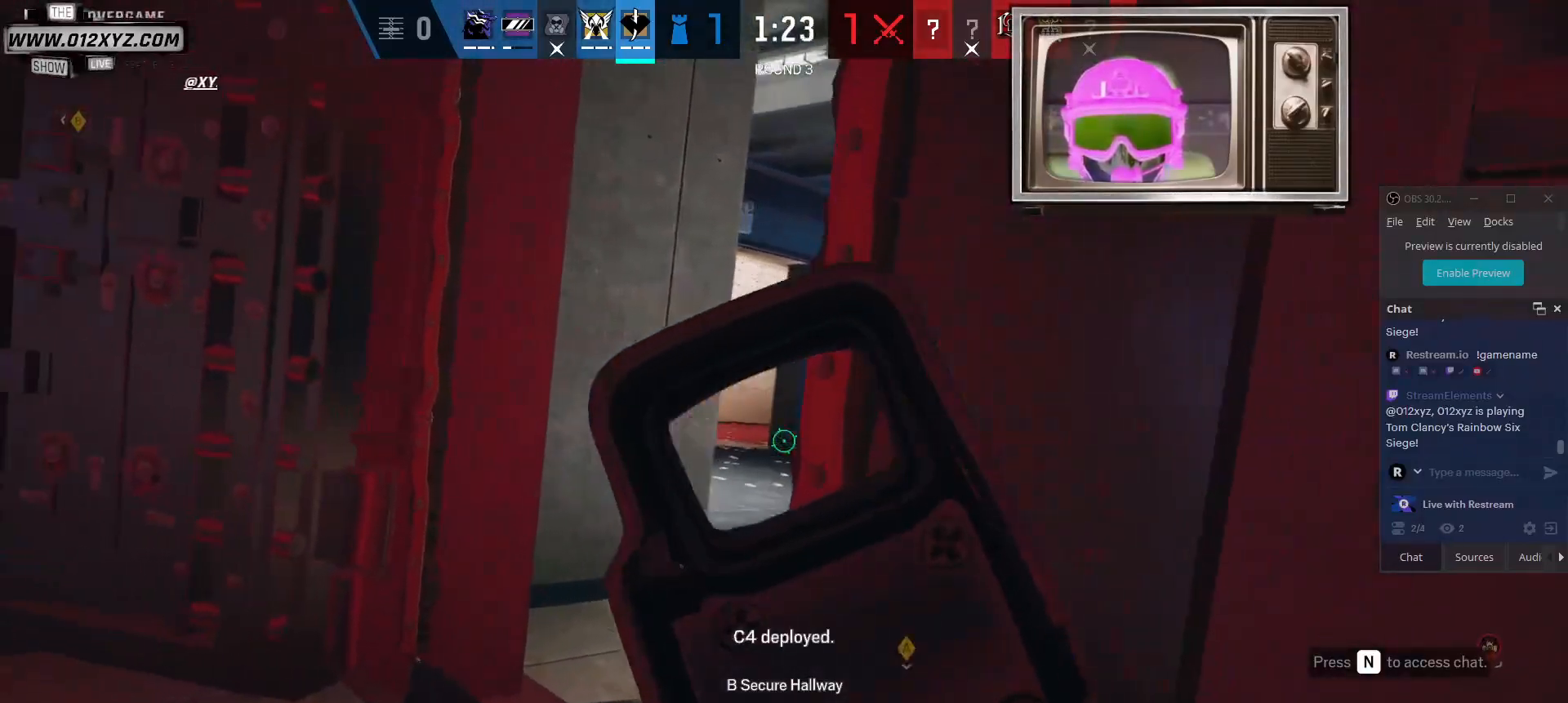
{"keys": ["d"], "mouse": [], "events": []}
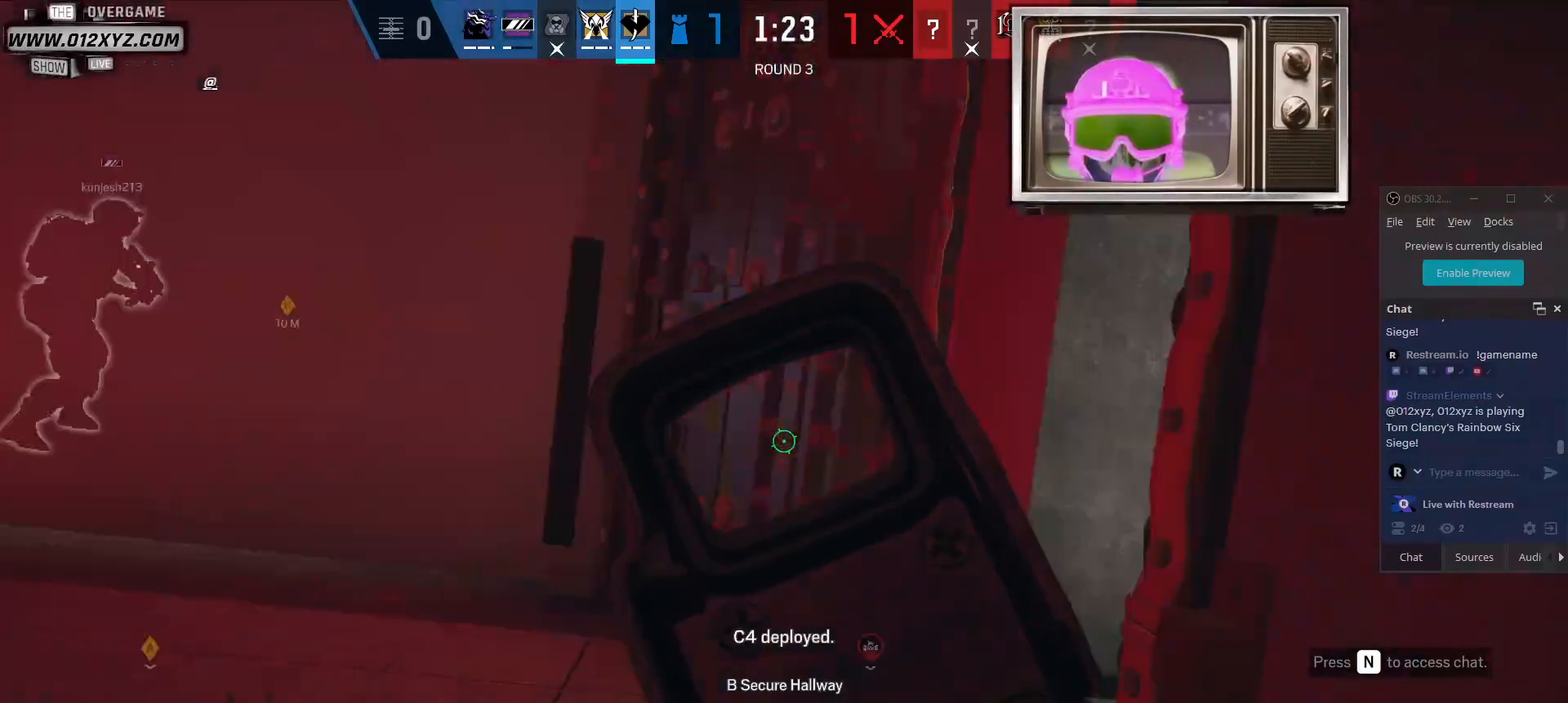
{"keys": [], "mouse": [], "events": [[33, "d", "up"]]}
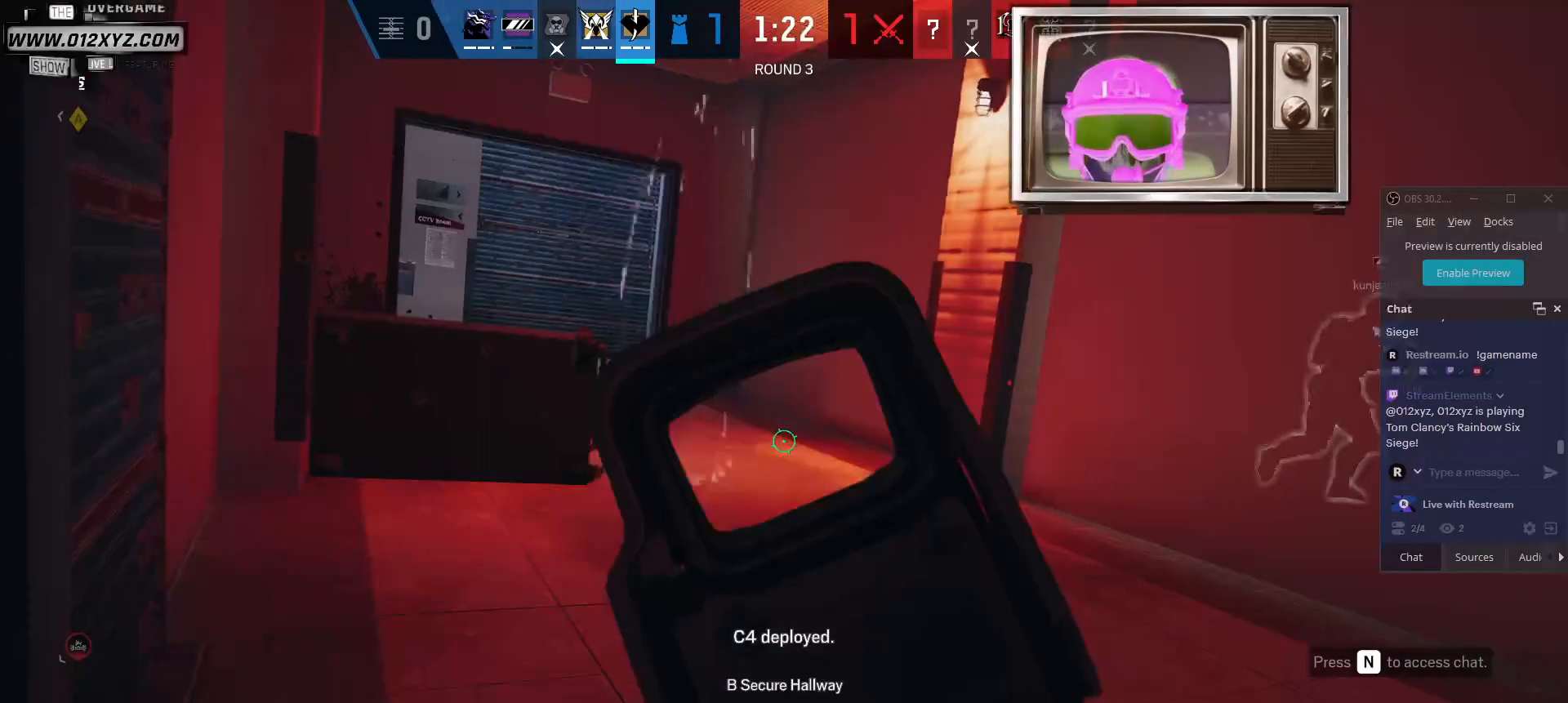
{"keys": [], "mouse": [], "events": []}
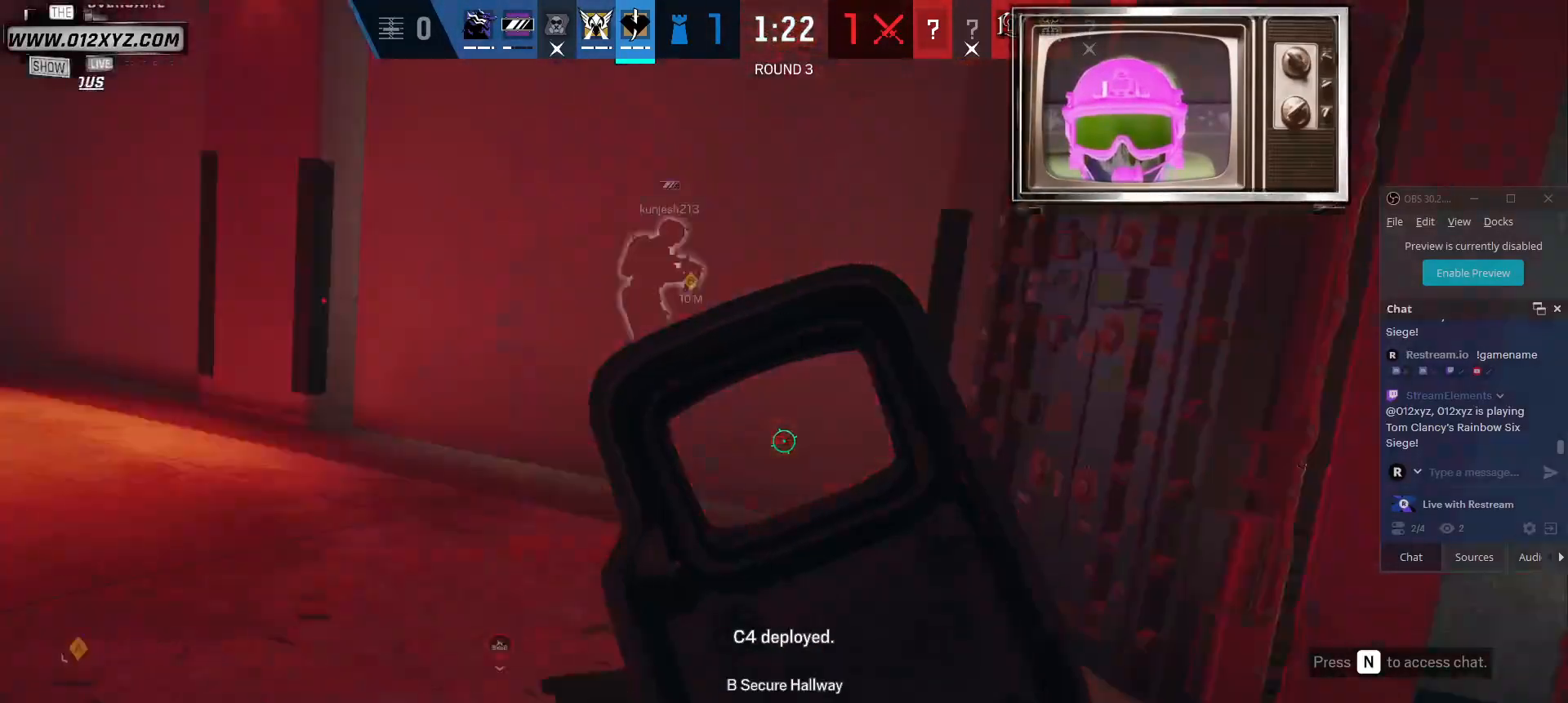
{"keys": [], "mouse": [], "events": []}
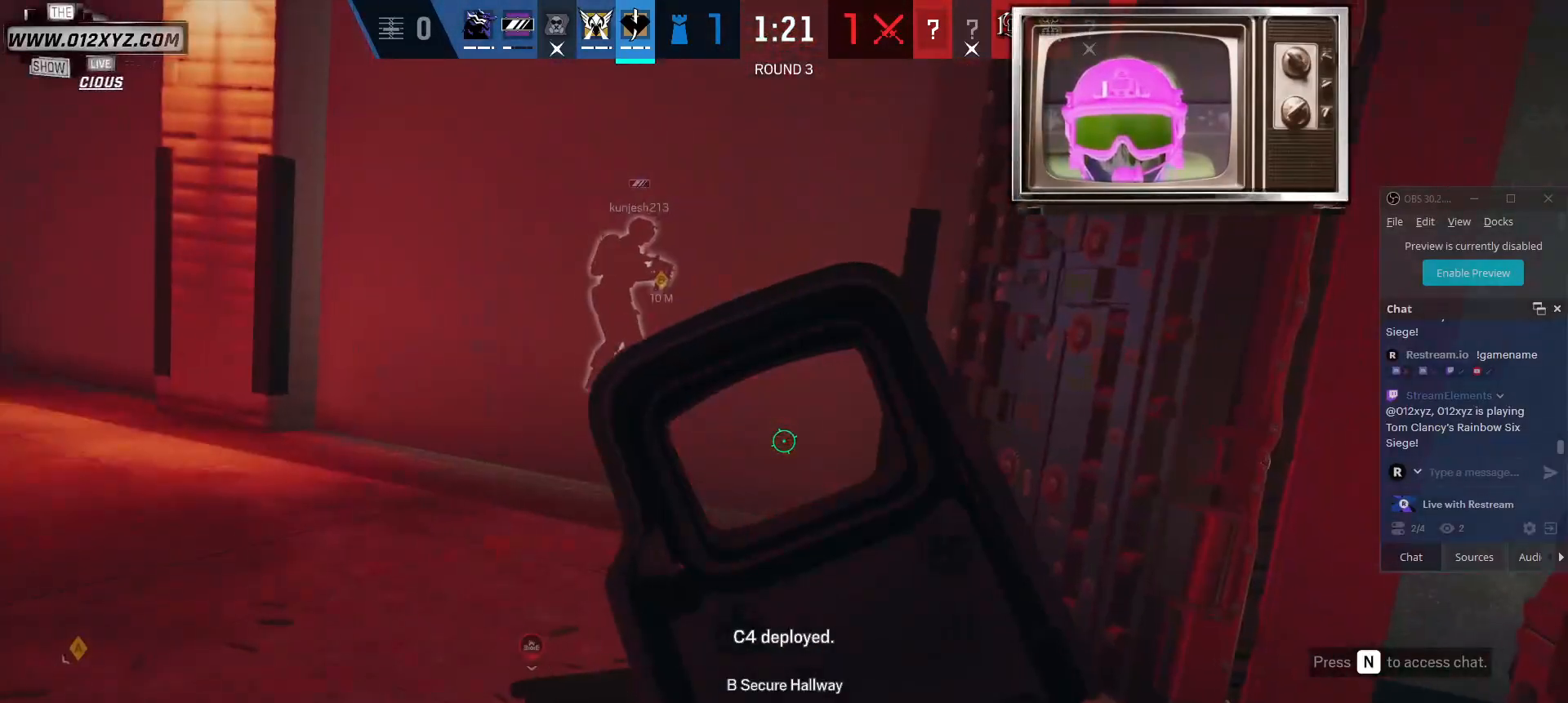
{"keys": [], "mouse": [], "events": []}
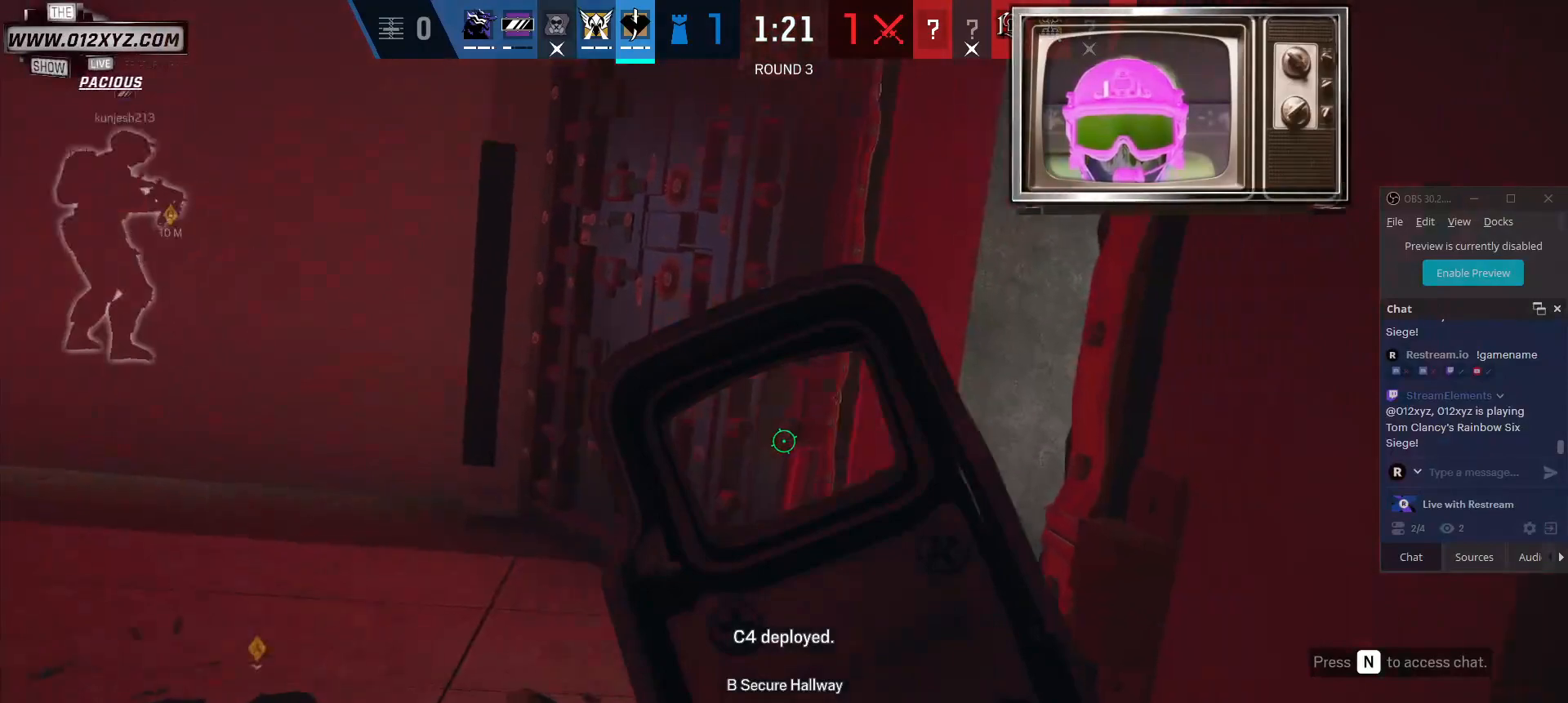
{"keys": ["a"], "mouse": [], "events": [[33, "mouse_right", "down"], [167, "mouse_right", "up"], [433, "a", "down"]]}
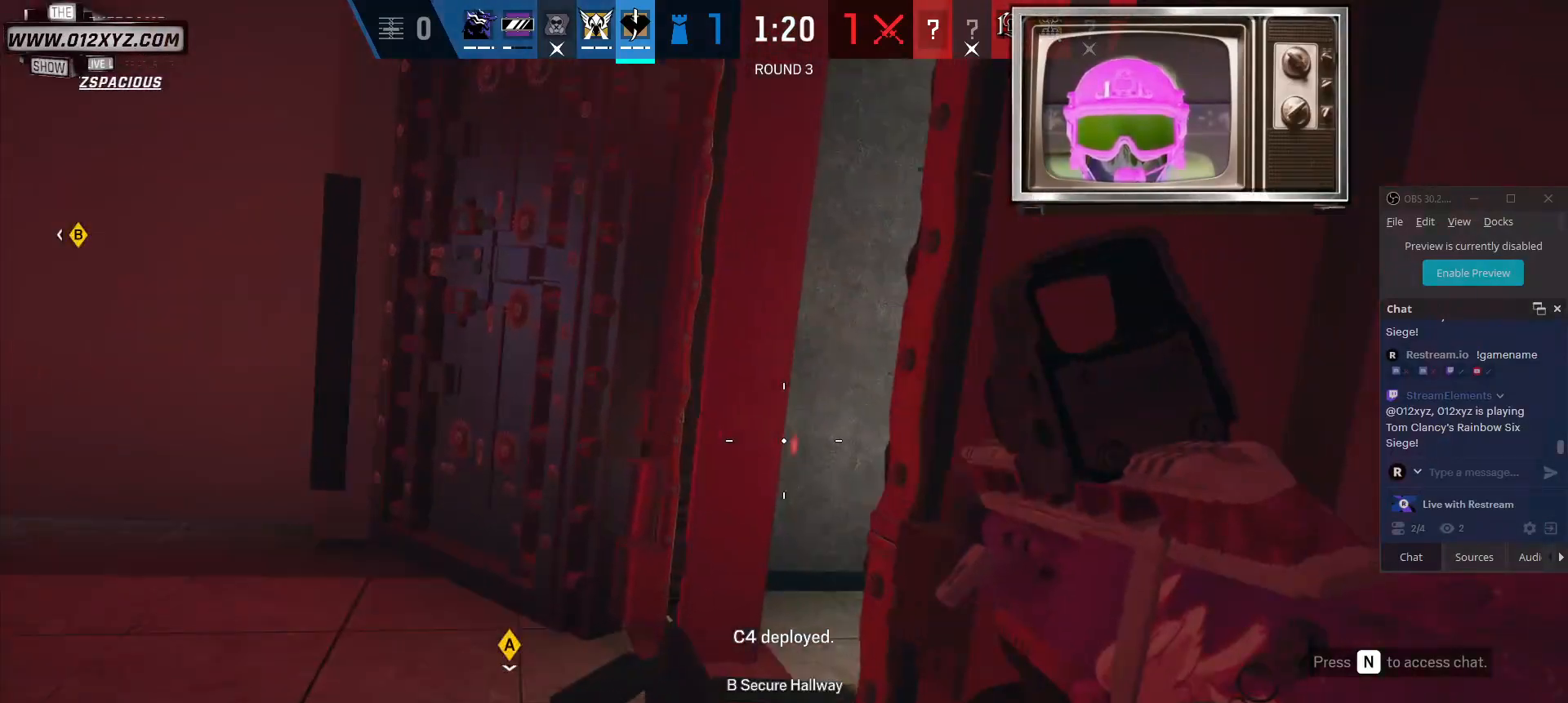
{"keys": ["f"], "mouse": [], "events": [[67, "w", "down"], [200, "w", "up"], [400, "a", "up"], [400, "f", "down"]]}